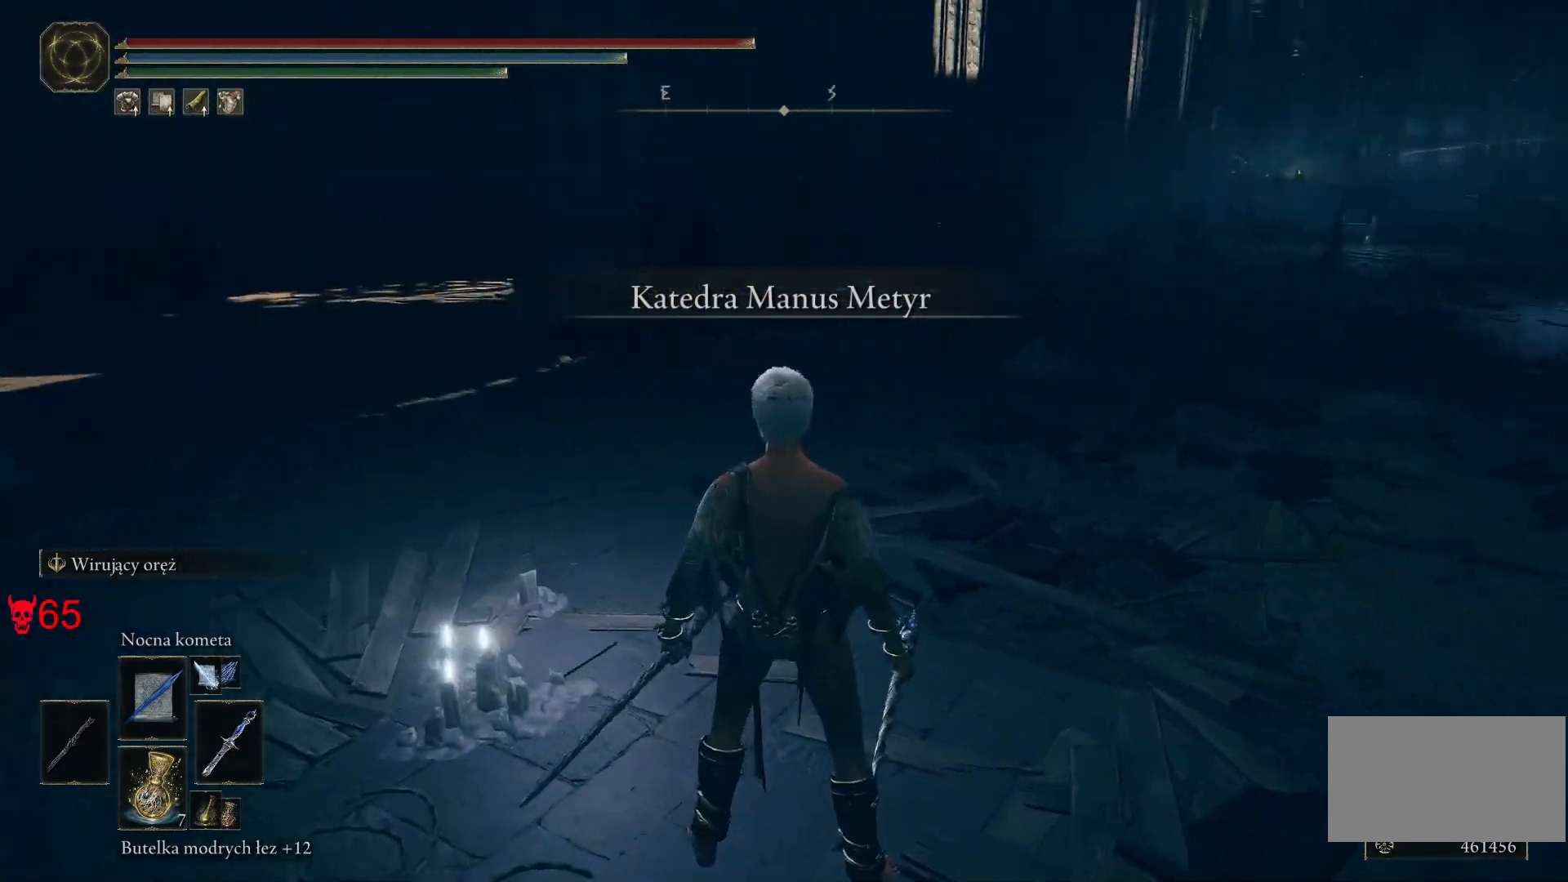
Gameplay with keyboard and mouse; each line is a JSON object with the keys and mouse buttons held at the frame after it. "events" lists presses ("down") and releases ("up") of "a", "ctrl", "d", "e", "q", "s", "shift", "space", "w", "mouse_left", "mouse_wheel", "mouse_right", "mouse_mb4" and "mouse_mb5" between this image and that frame as [ms after this image, input, new state], when the widget could be followed in between. "mouse_left", "mouse_wheel", "mouse_right", "mouse_mb4", "mouse_mb5" = the "left", "wheel", "right", "mb4", "mb5" buttons of the "mouse" list. No other keys are recorded. "wheel" means that the mouse wheel is clicked or scrolled. Mouse movement is not recorded.
{"keys": ["w"], "mouse": [], "events": [[367, "w", "down"]]}
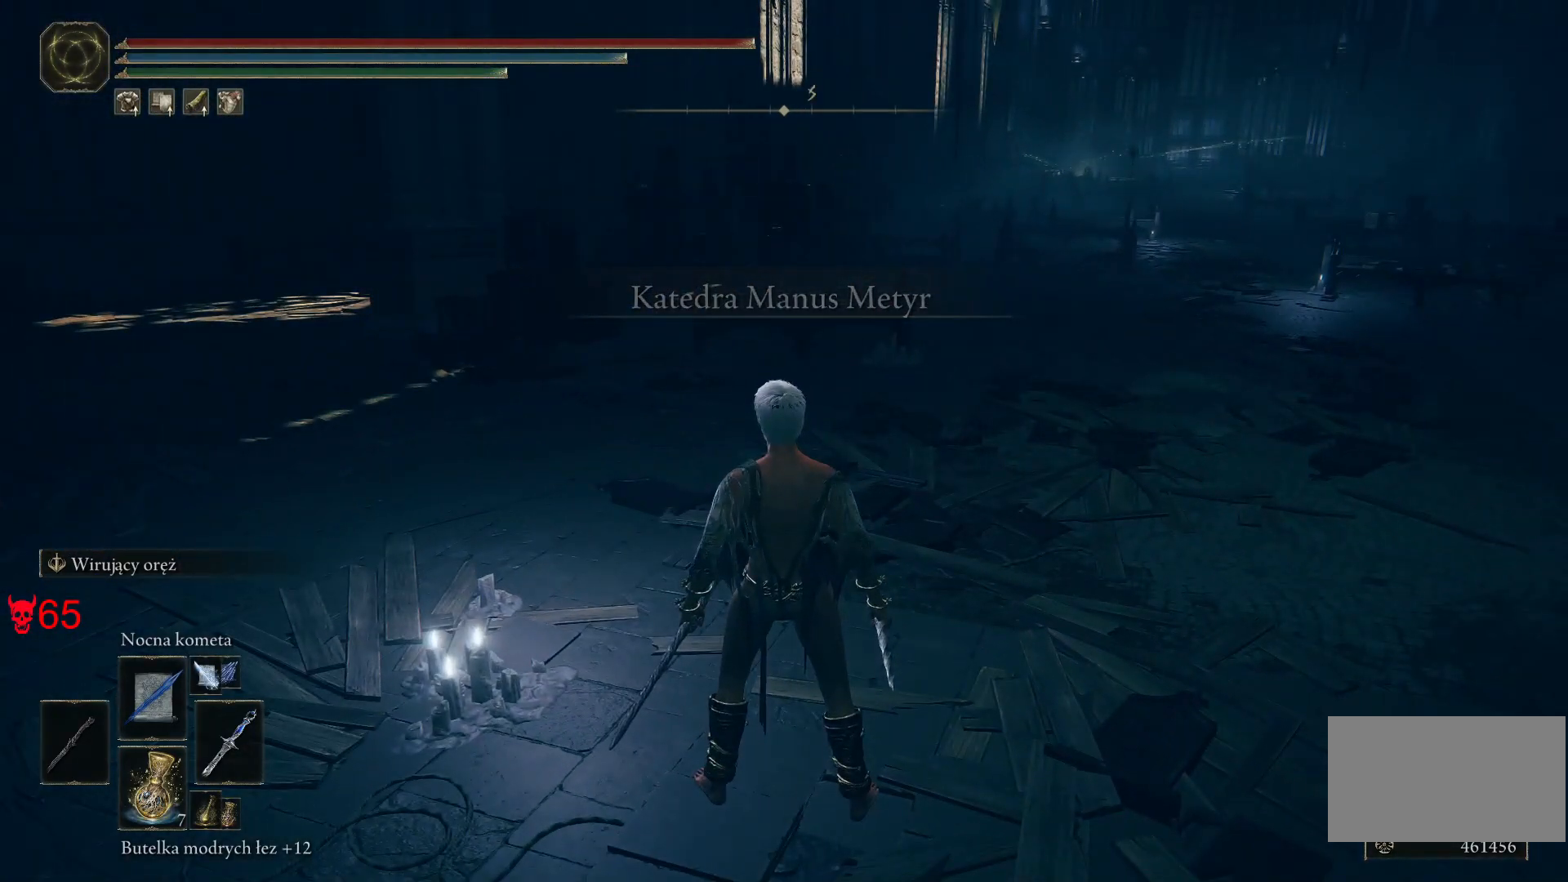
{"keys": ["space", "w"], "mouse": [], "events": [[317, "space", "down"]]}
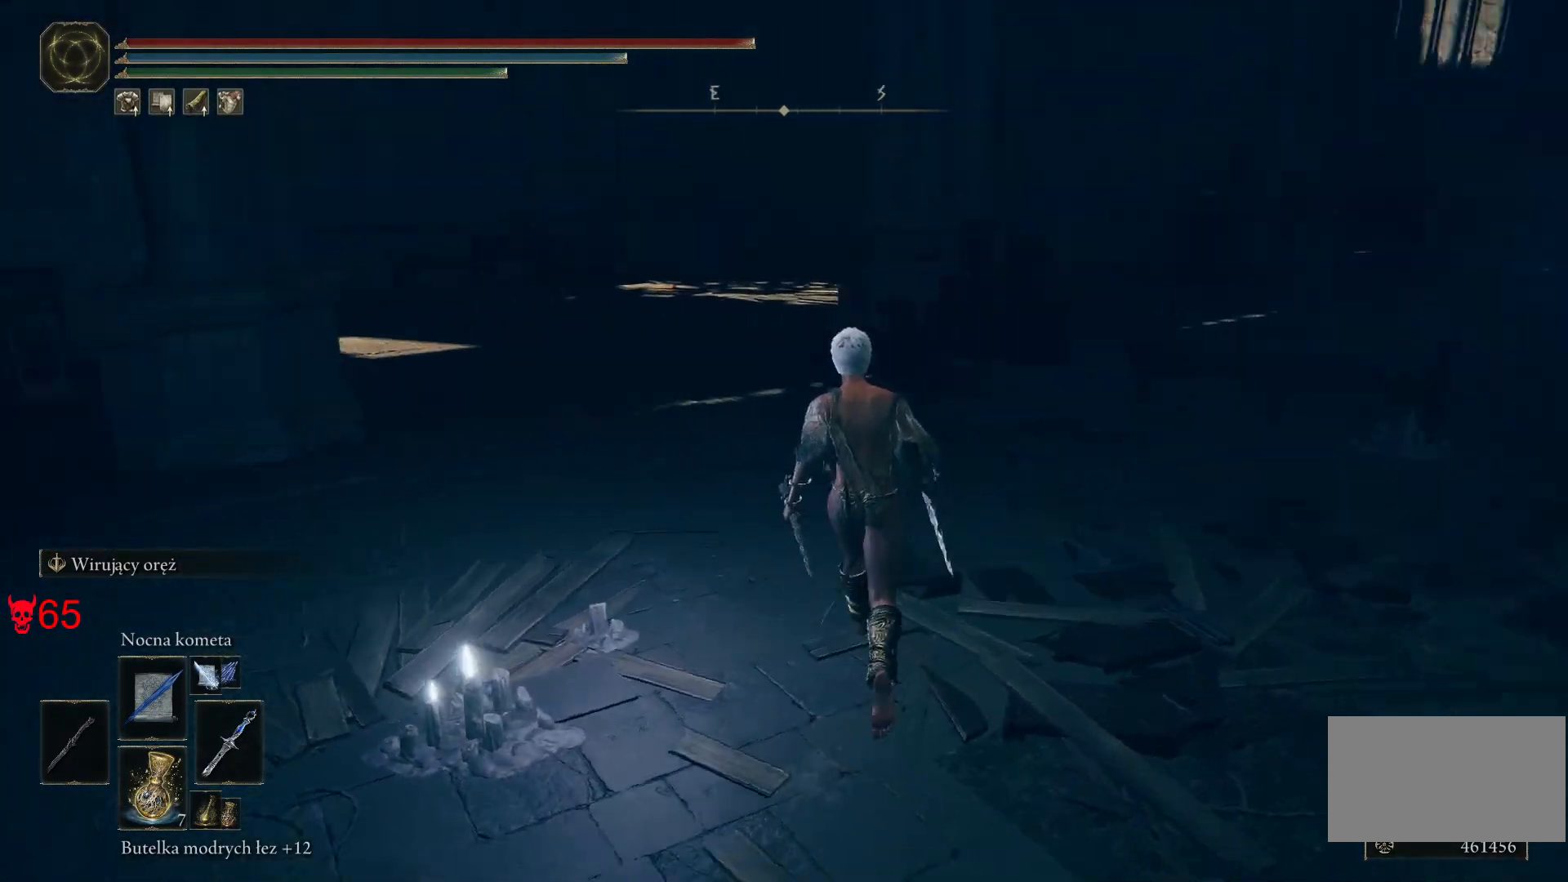
{"keys": ["d", "space", "w"], "mouse": [], "events": [[267, "d", "down"]]}
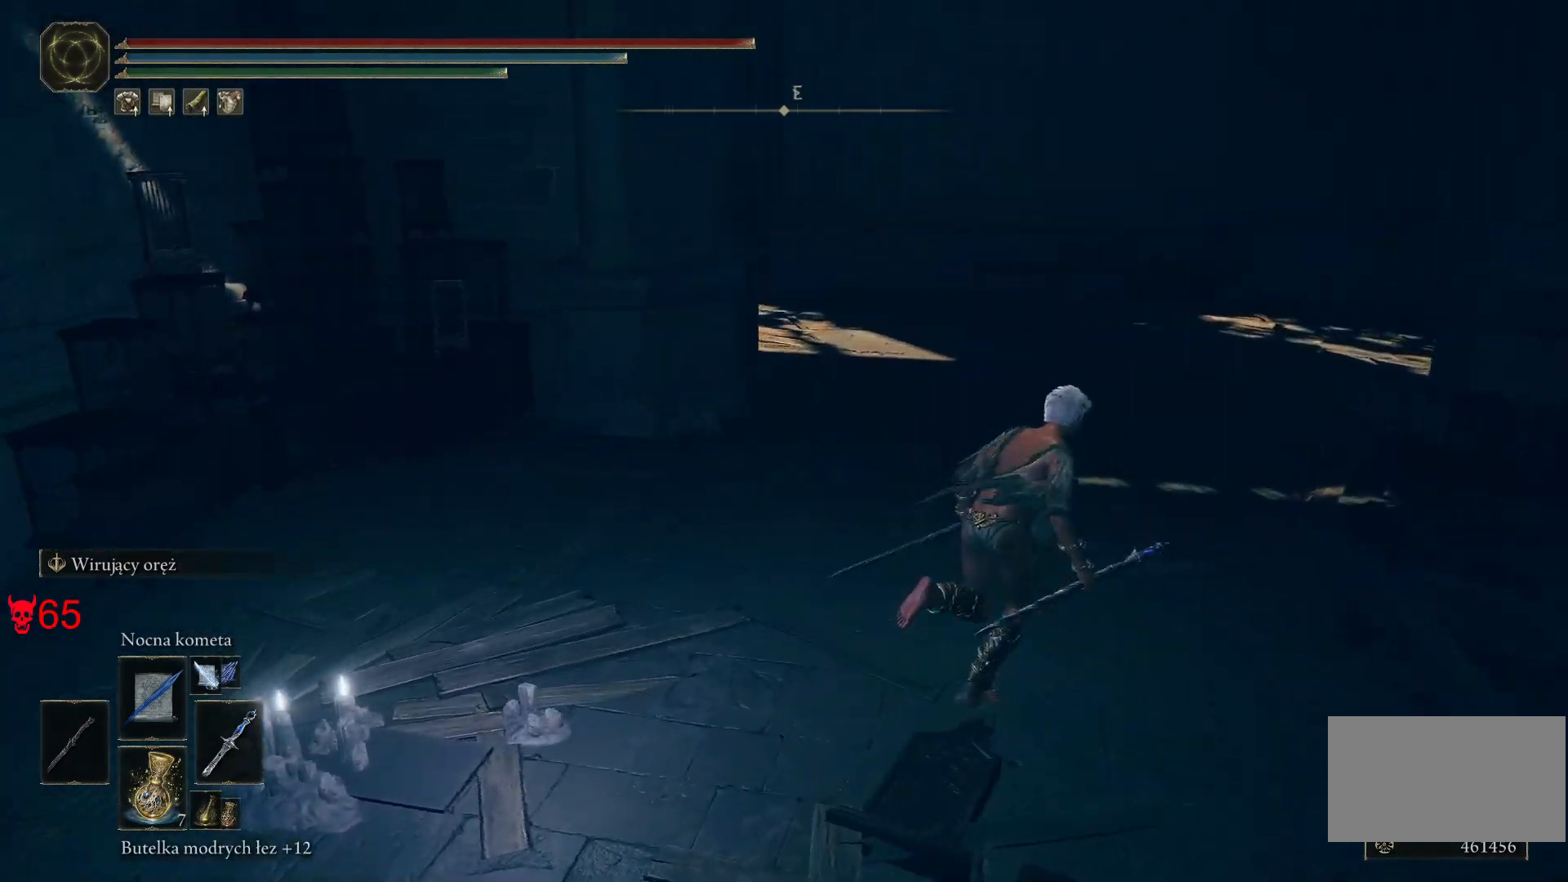
{"keys": ["space", "w"], "mouse": [], "events": [[50, "d", "up"]]}
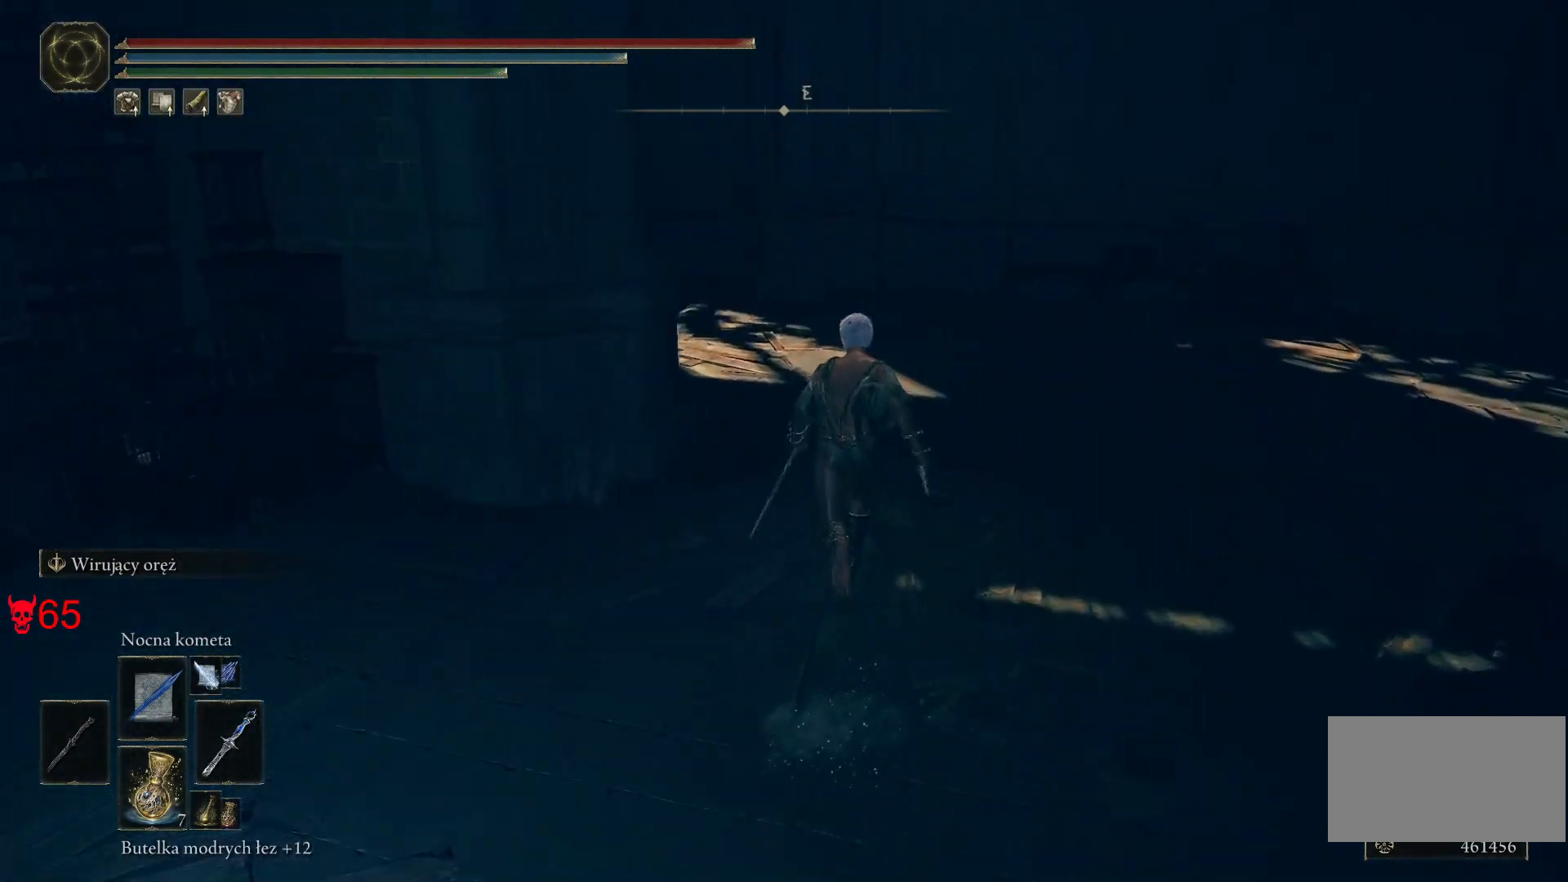
{"keys": ["d", "space", "w"], "mouse": [], "events": [[283, "d", "down"]]}
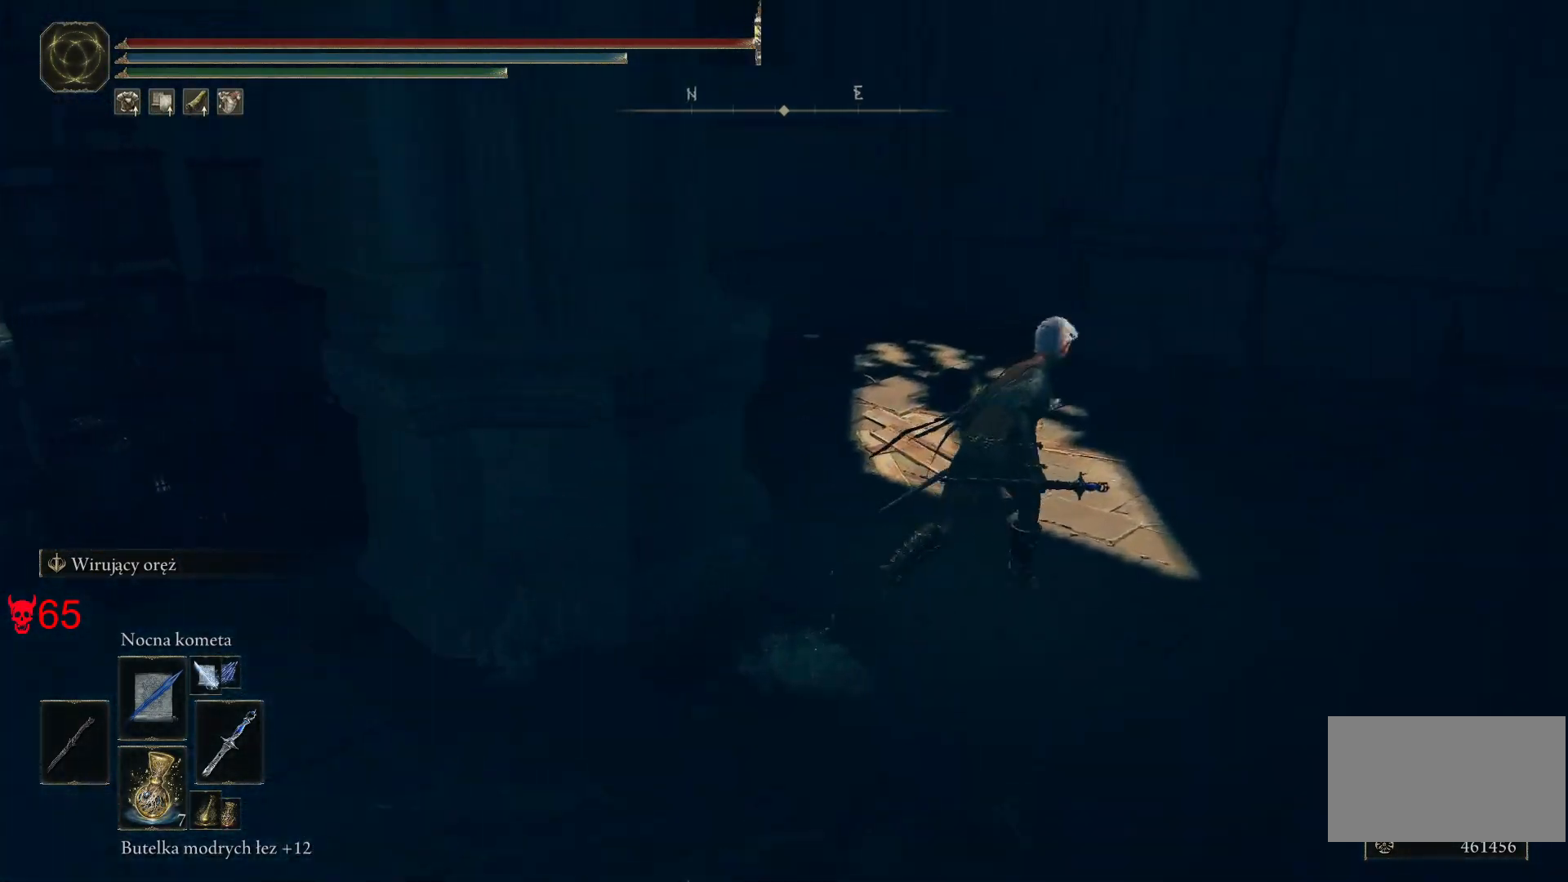
{"keys": ["space", "w"], "mouse": [], "events": [[483, "d", "up"]]}
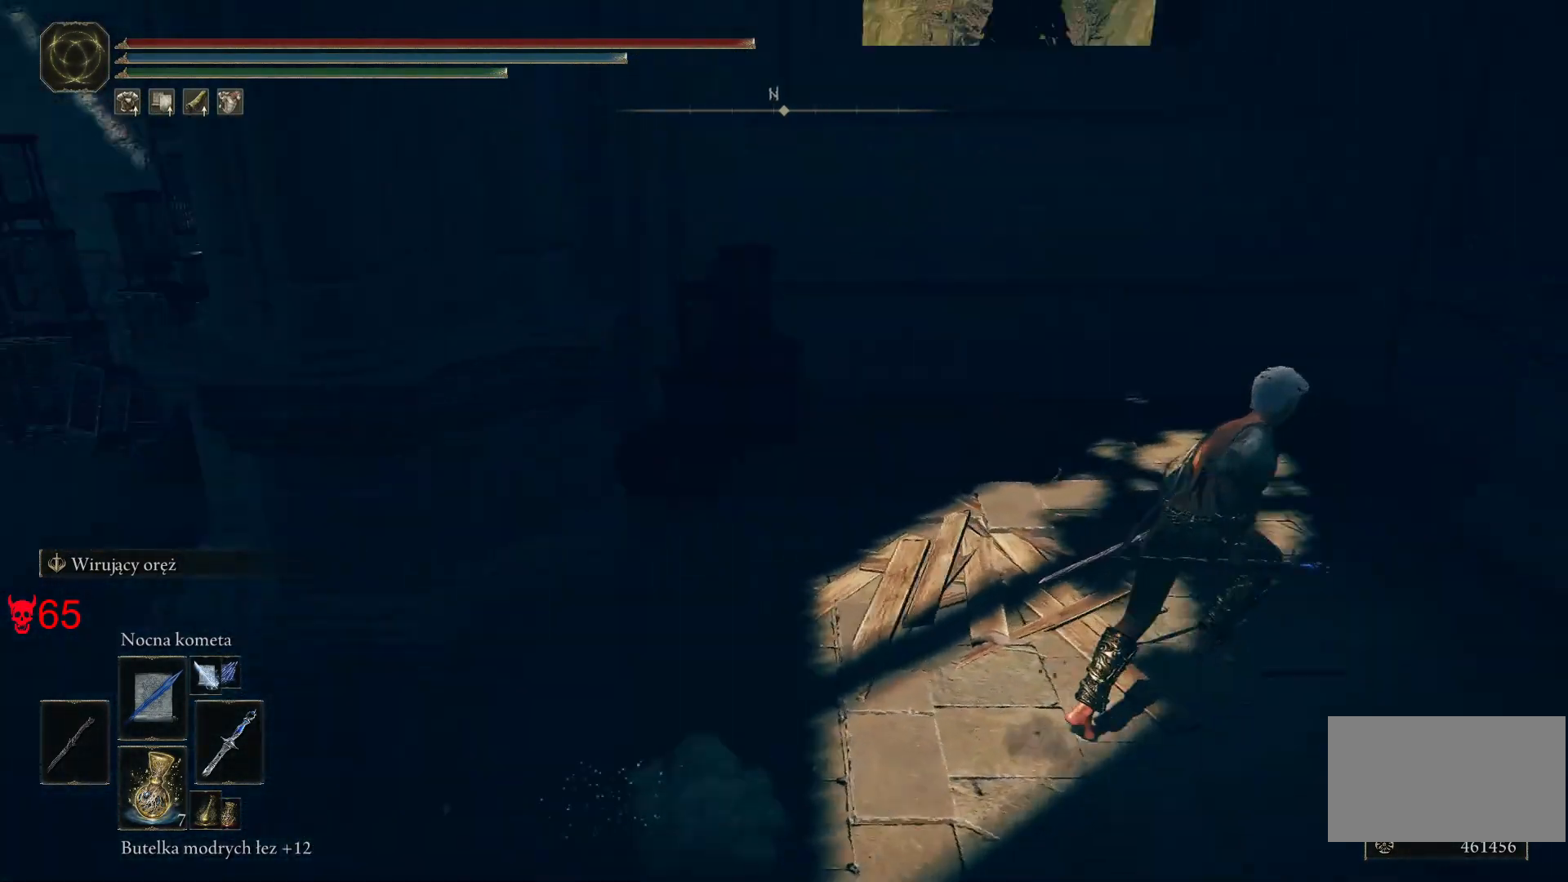
{"keys": ["a", "space", "w"], "mouse": [], "events": [[50, "a", "down"]]}
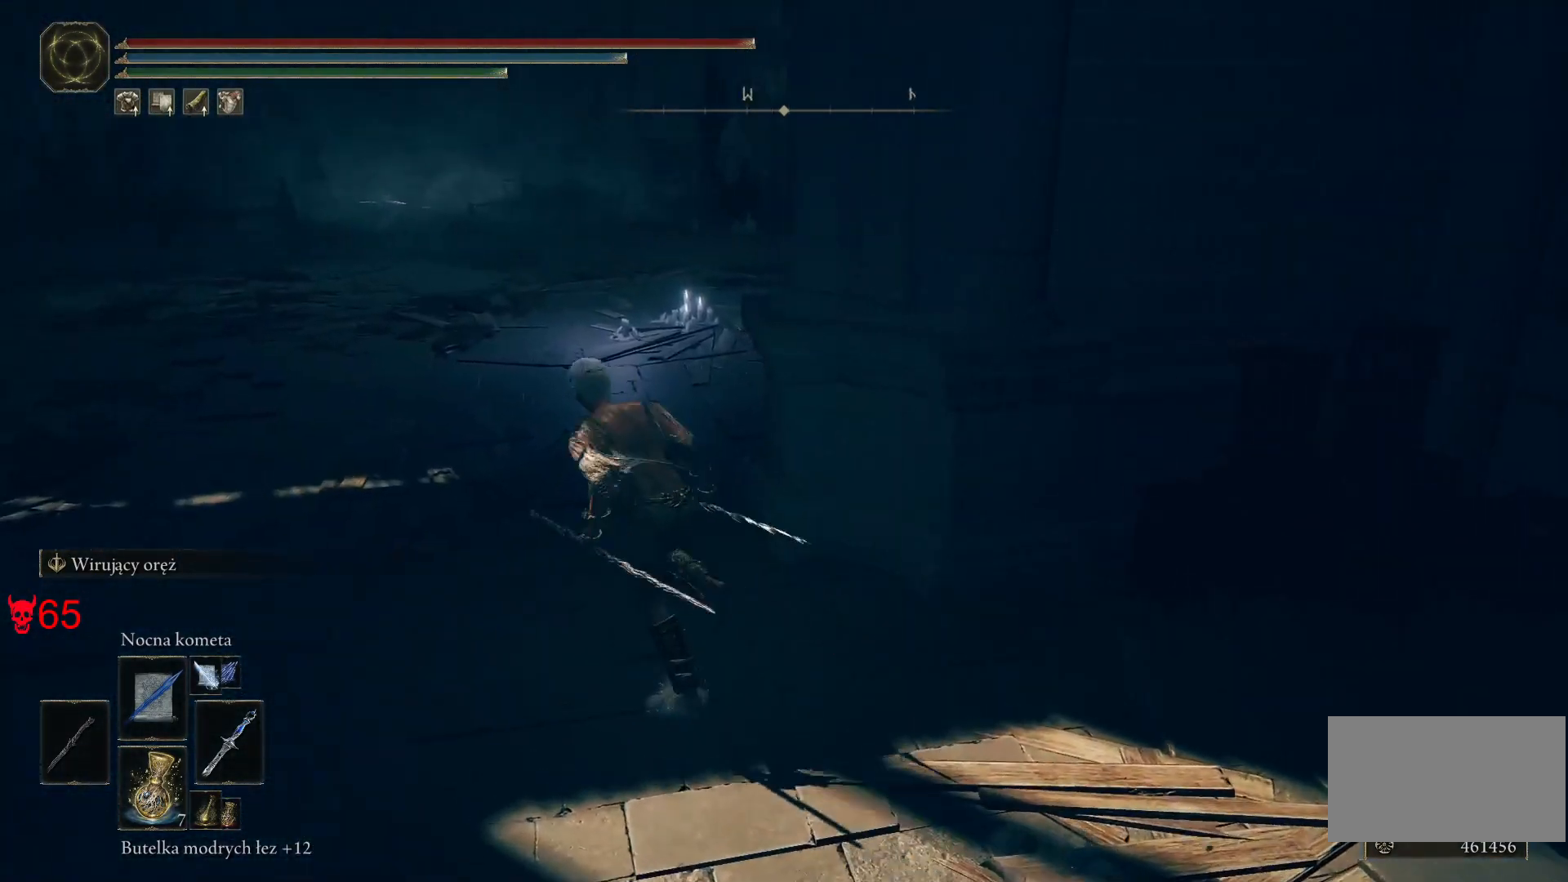
{"keys": ["space", "w"], "mouse": [], "events": [[183, "a", "up"]]}
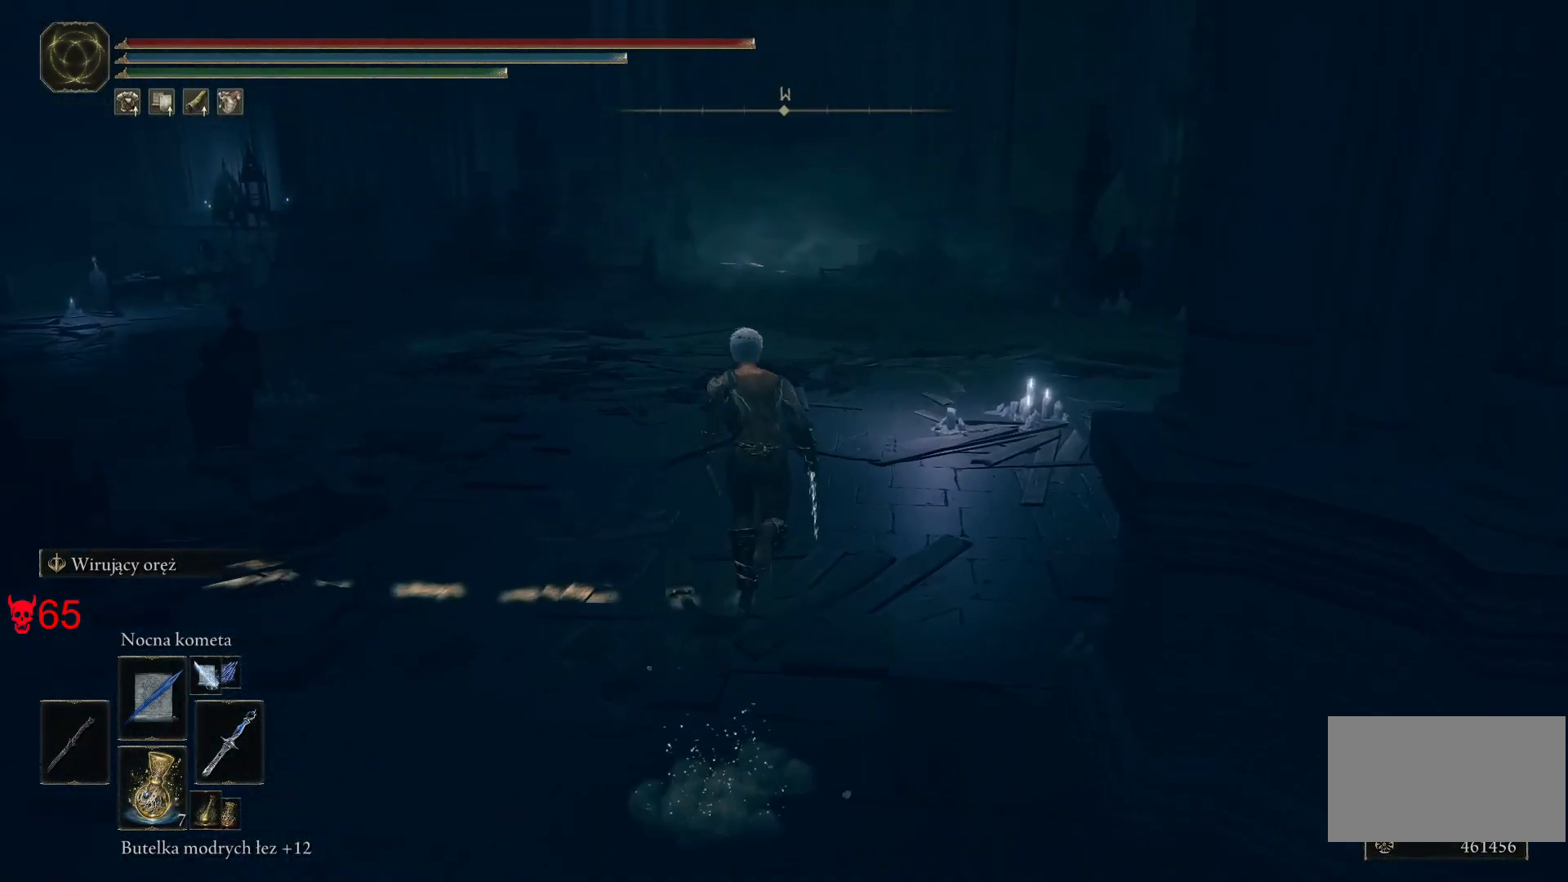
{"keys": ["space", "w"], "mouse": [], "events": []}
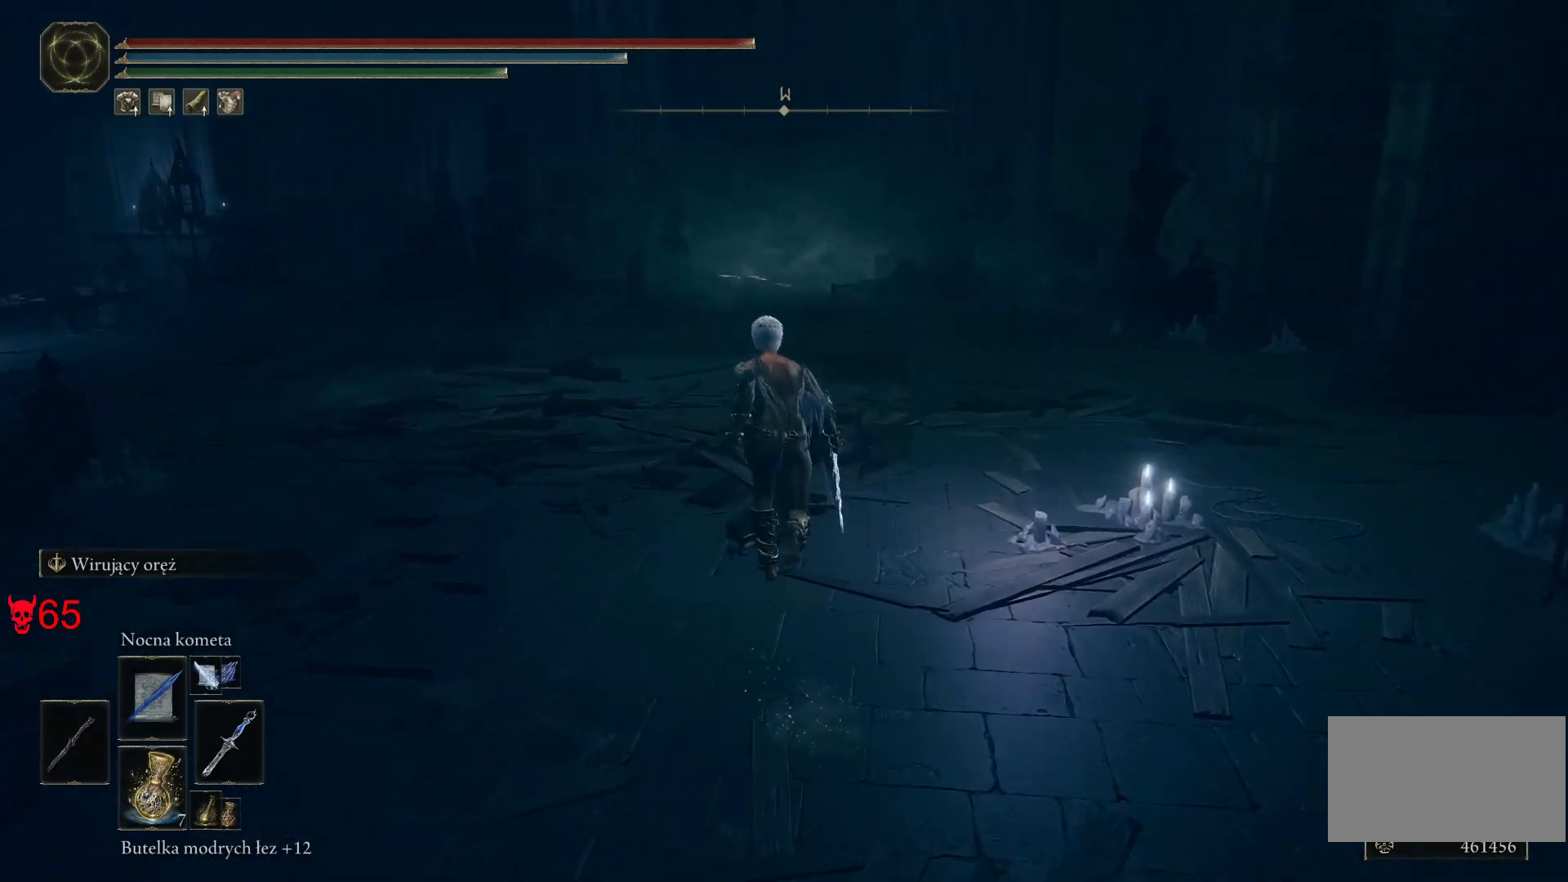
{"keys": ["space", "w"], "mouse": [], "events": []}
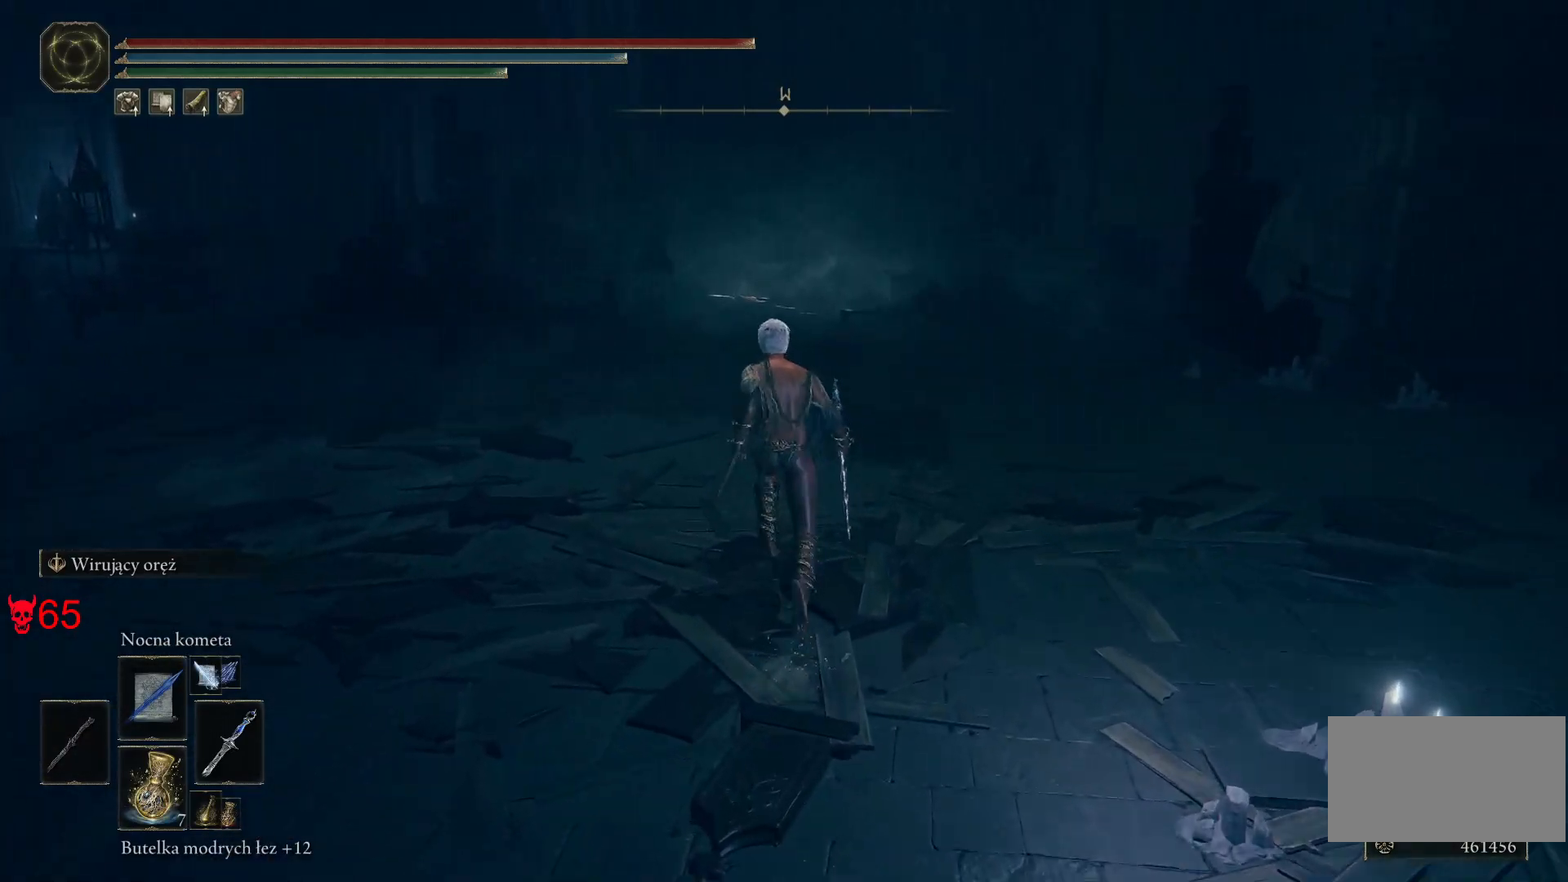
{"keys": ["space", "w"], "mouse": [], "events": []}
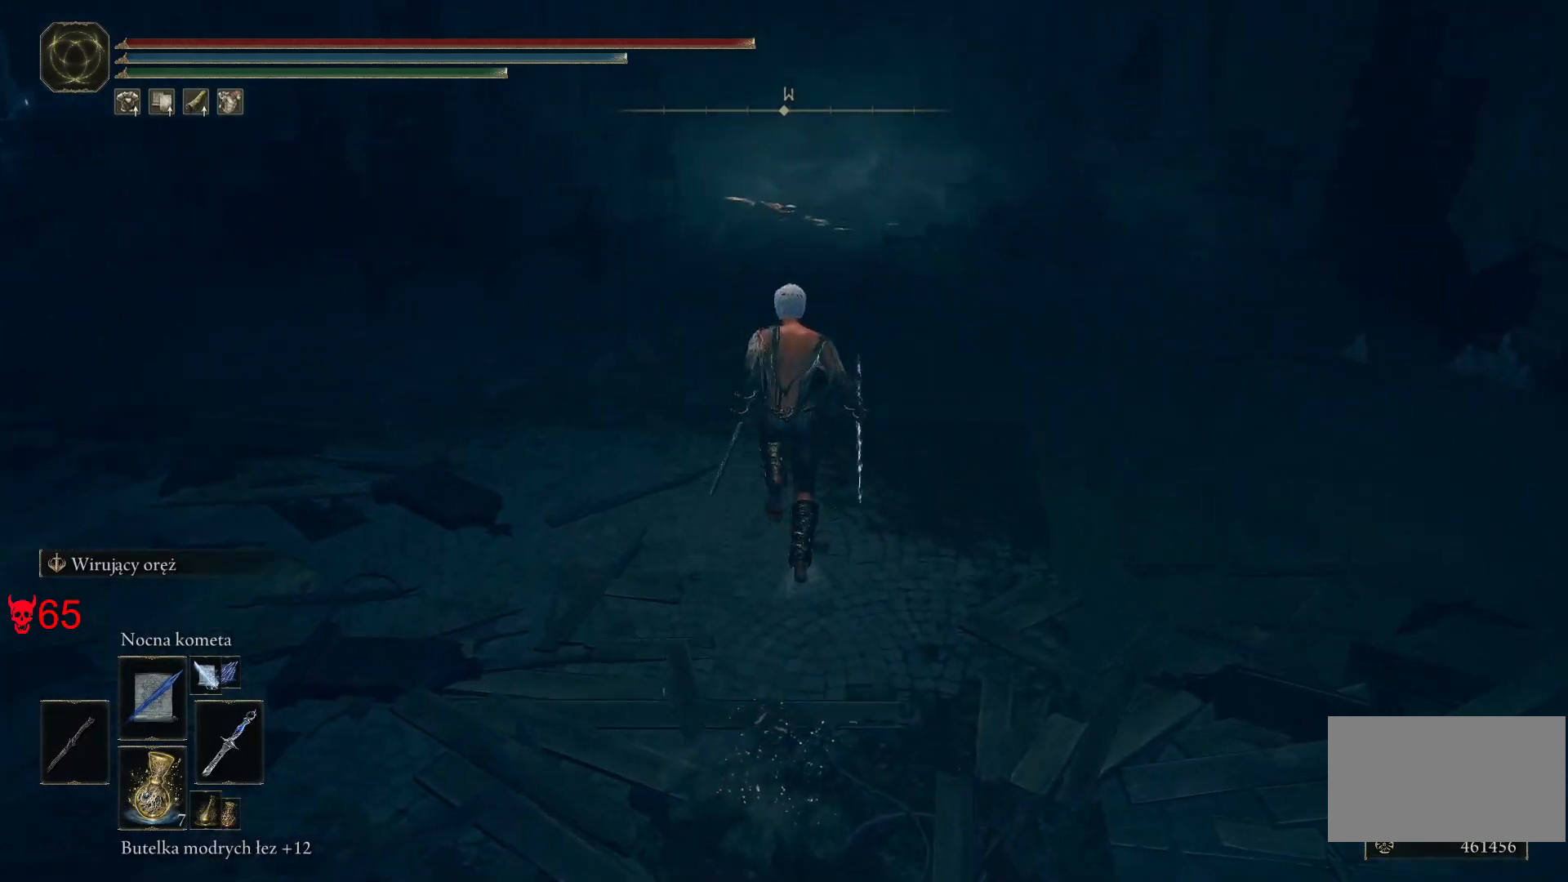
{"keys": ["space", "w"], "mouse": [], "events": []}
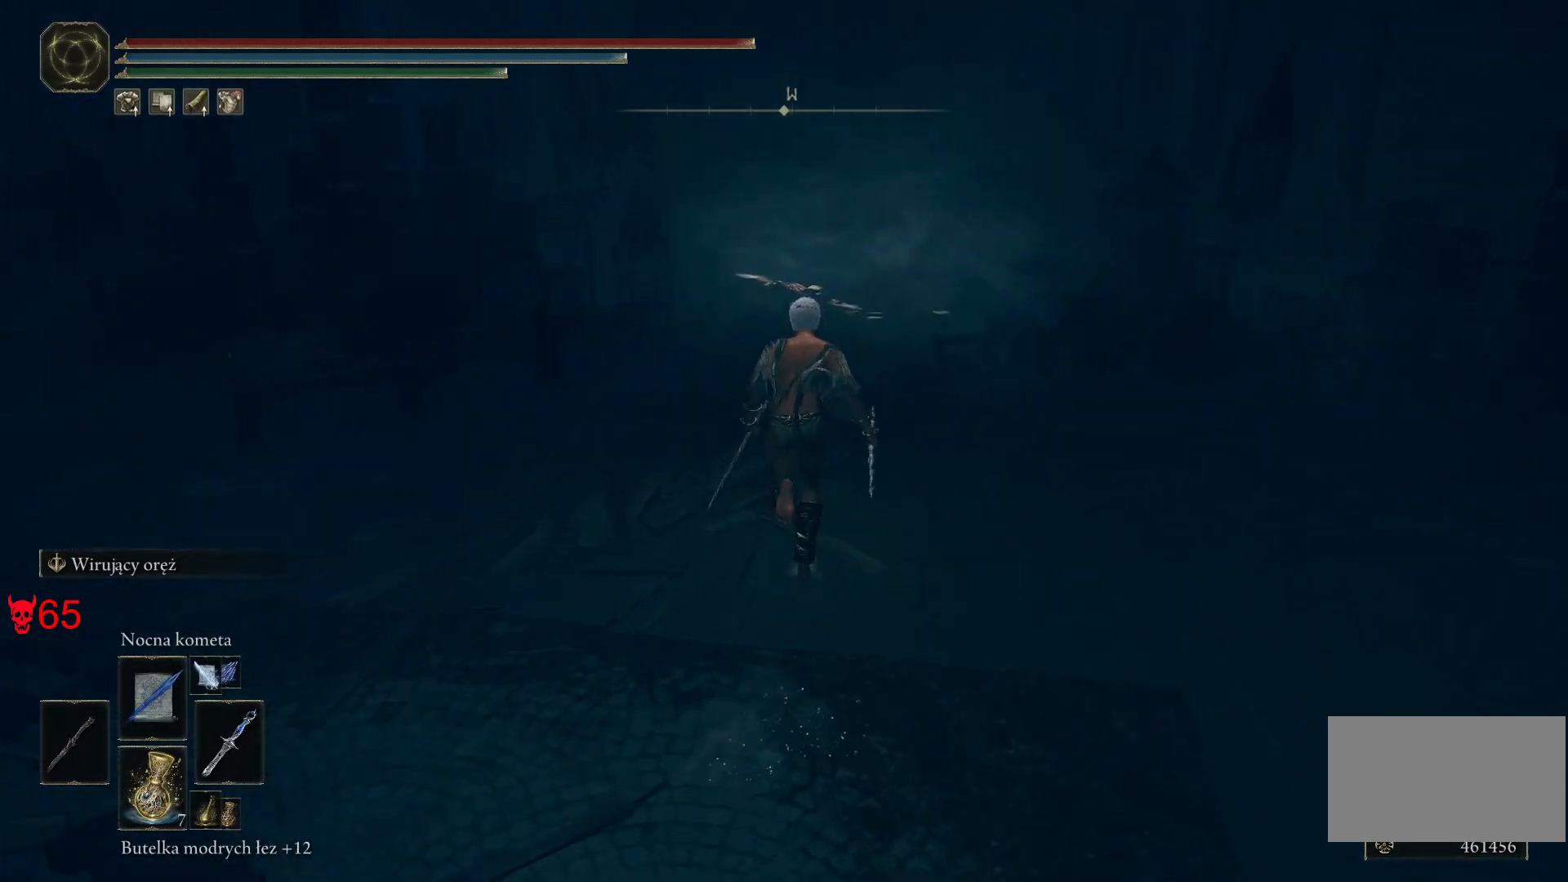
{"keys": ["space", "w"], "mouse": [], "events": []}
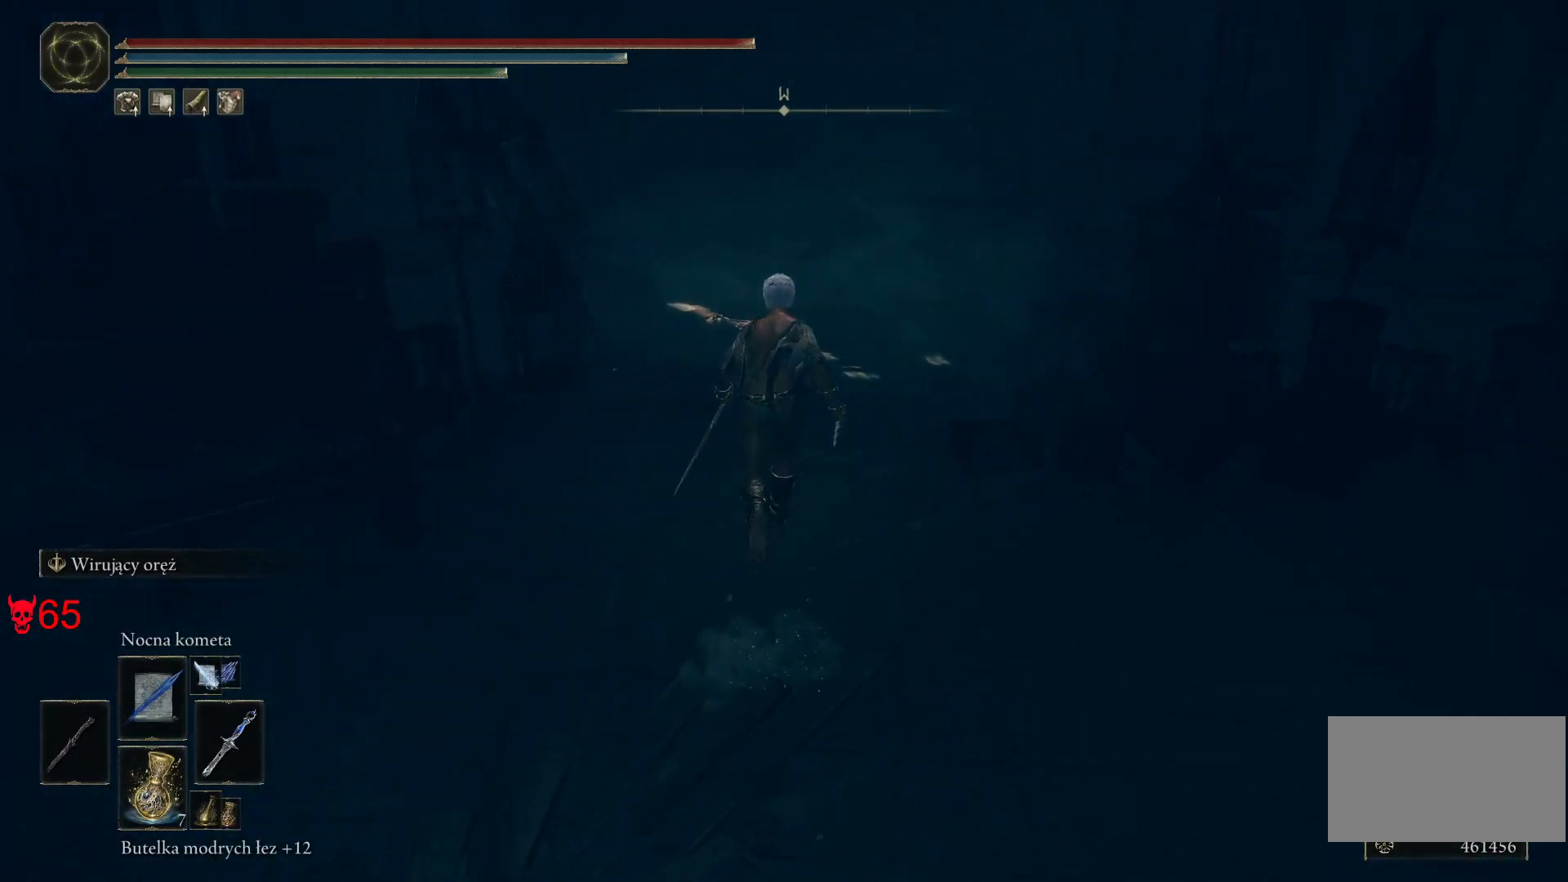
{"keys": ["space", "w"], "mouse": [], "events": []}
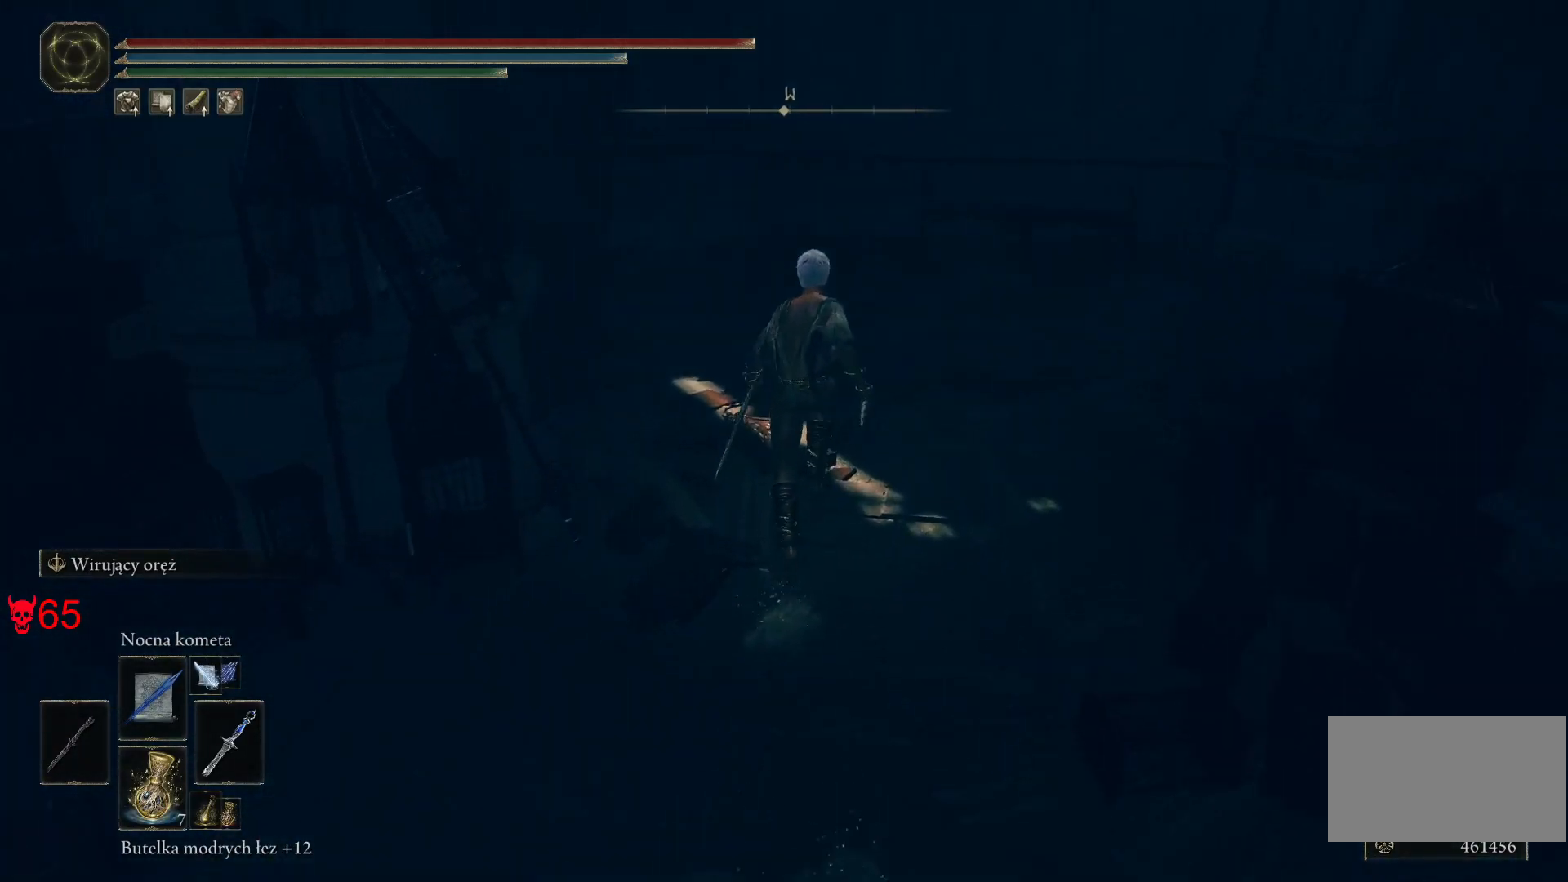
{"keys": ["space", "w"], "mouse": [], "events": [[100, "e", "down"], [217, "e", "up"], [367, "e", "down"], [467, "e", "up"]]}
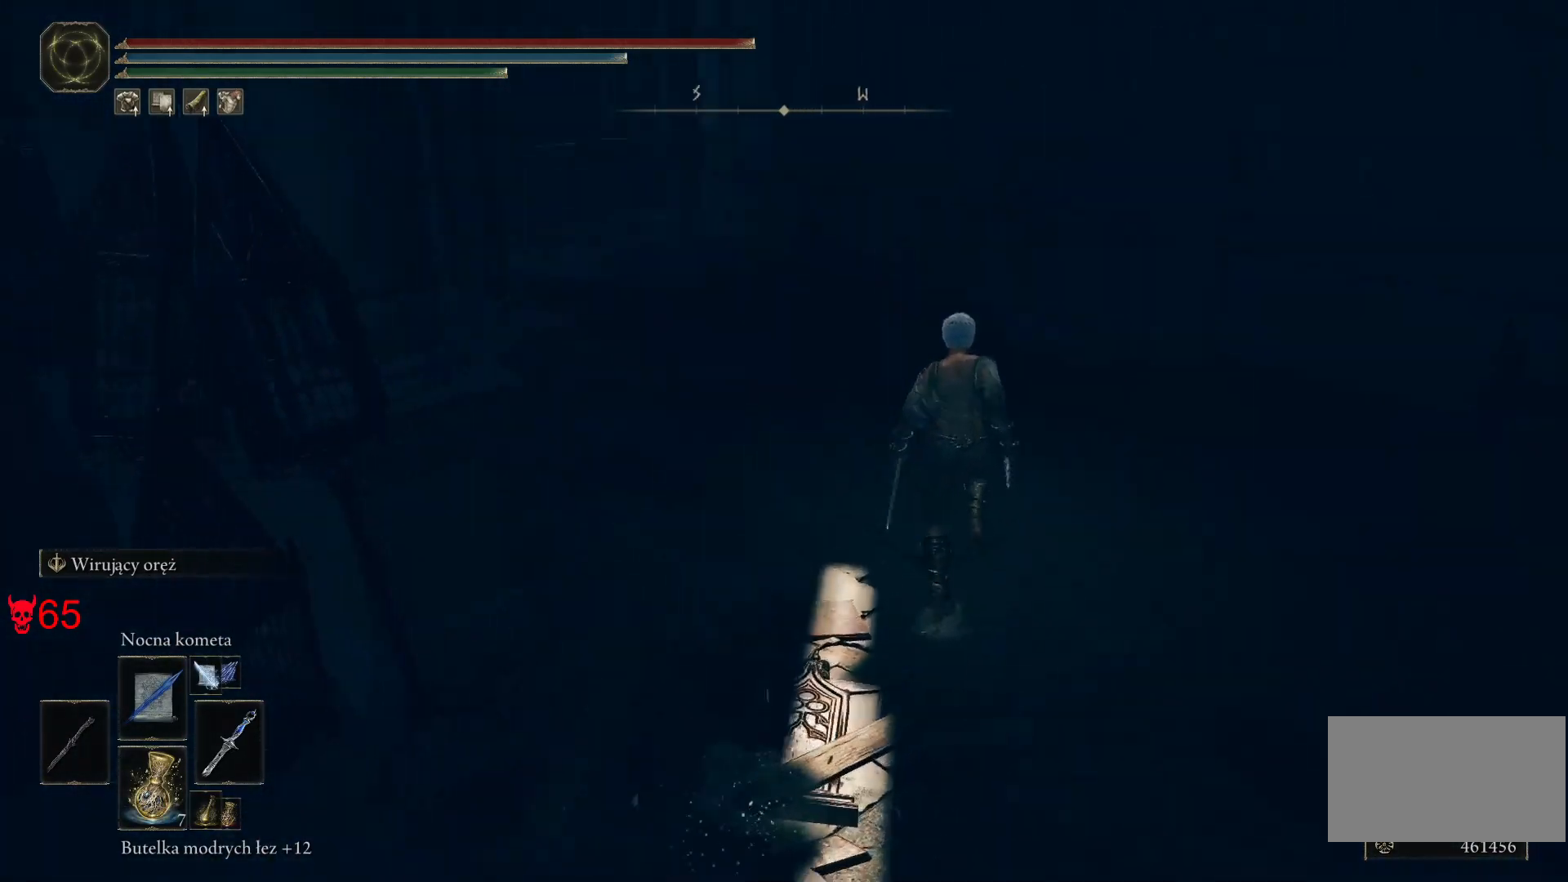
{"keys": ["space", "w"], "mouse": [], "events": []}
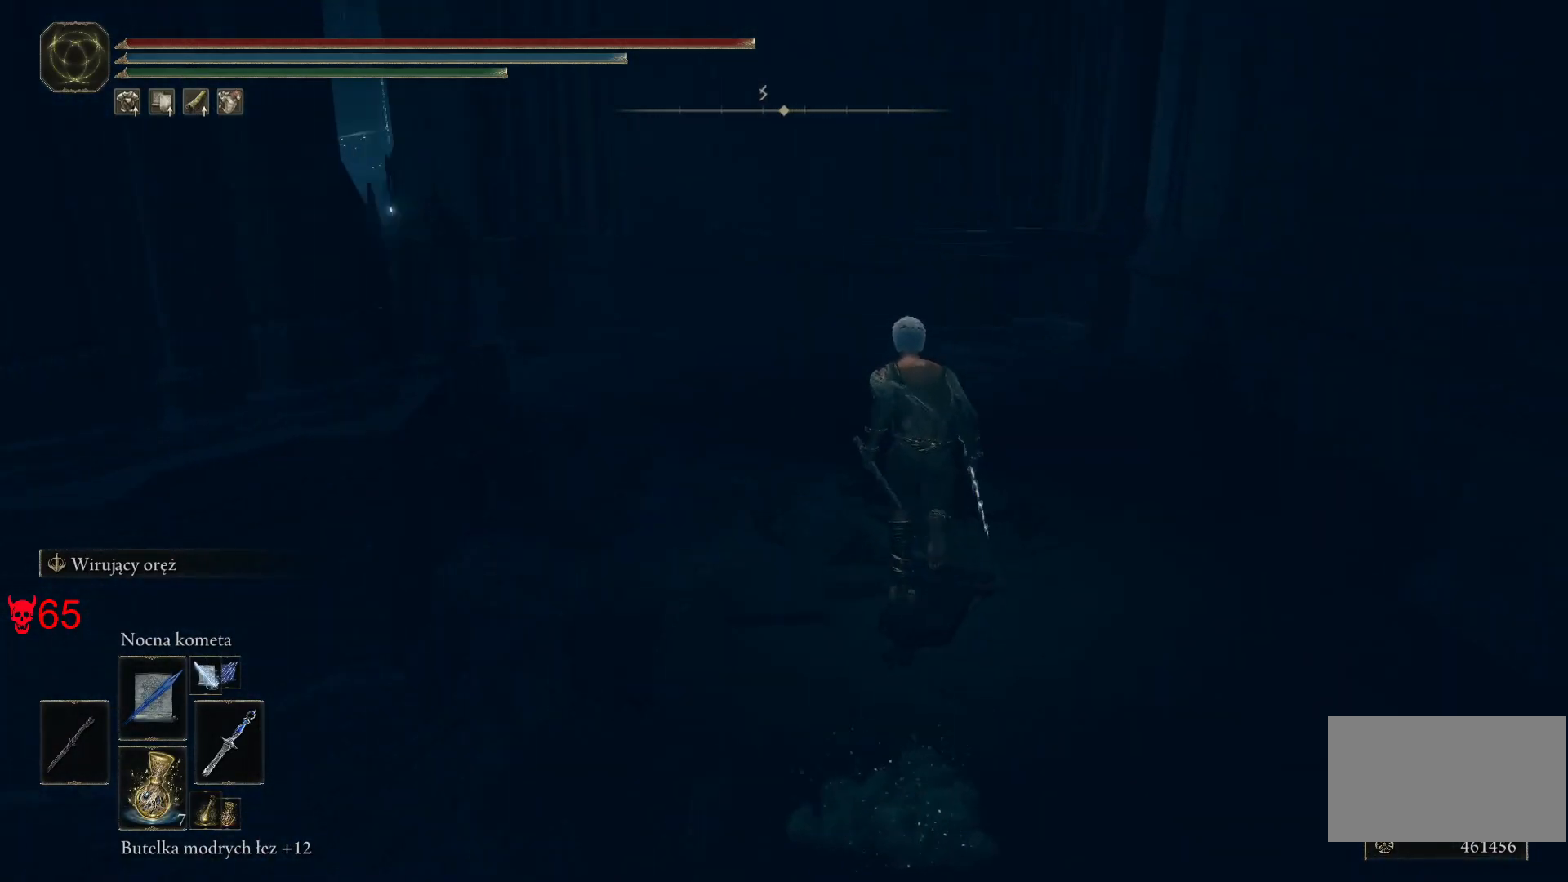
{"keys": ["space", "w"], "mouse": [], "events": []}
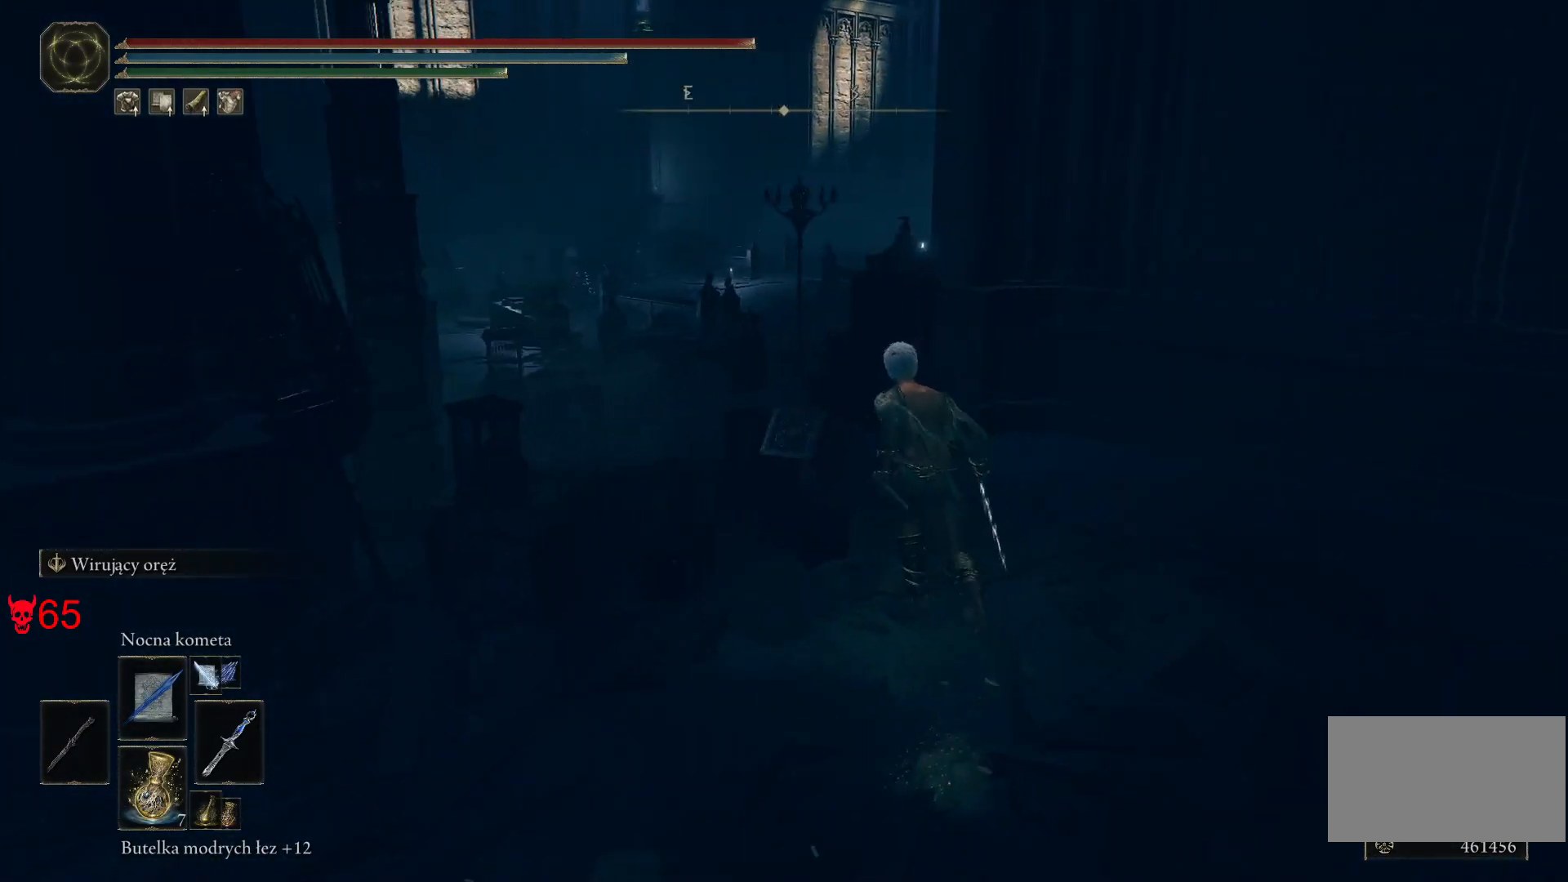
{"keys": ["a", "space", "w"], "mouse": [], "events": [[367, "a", "down"]]}
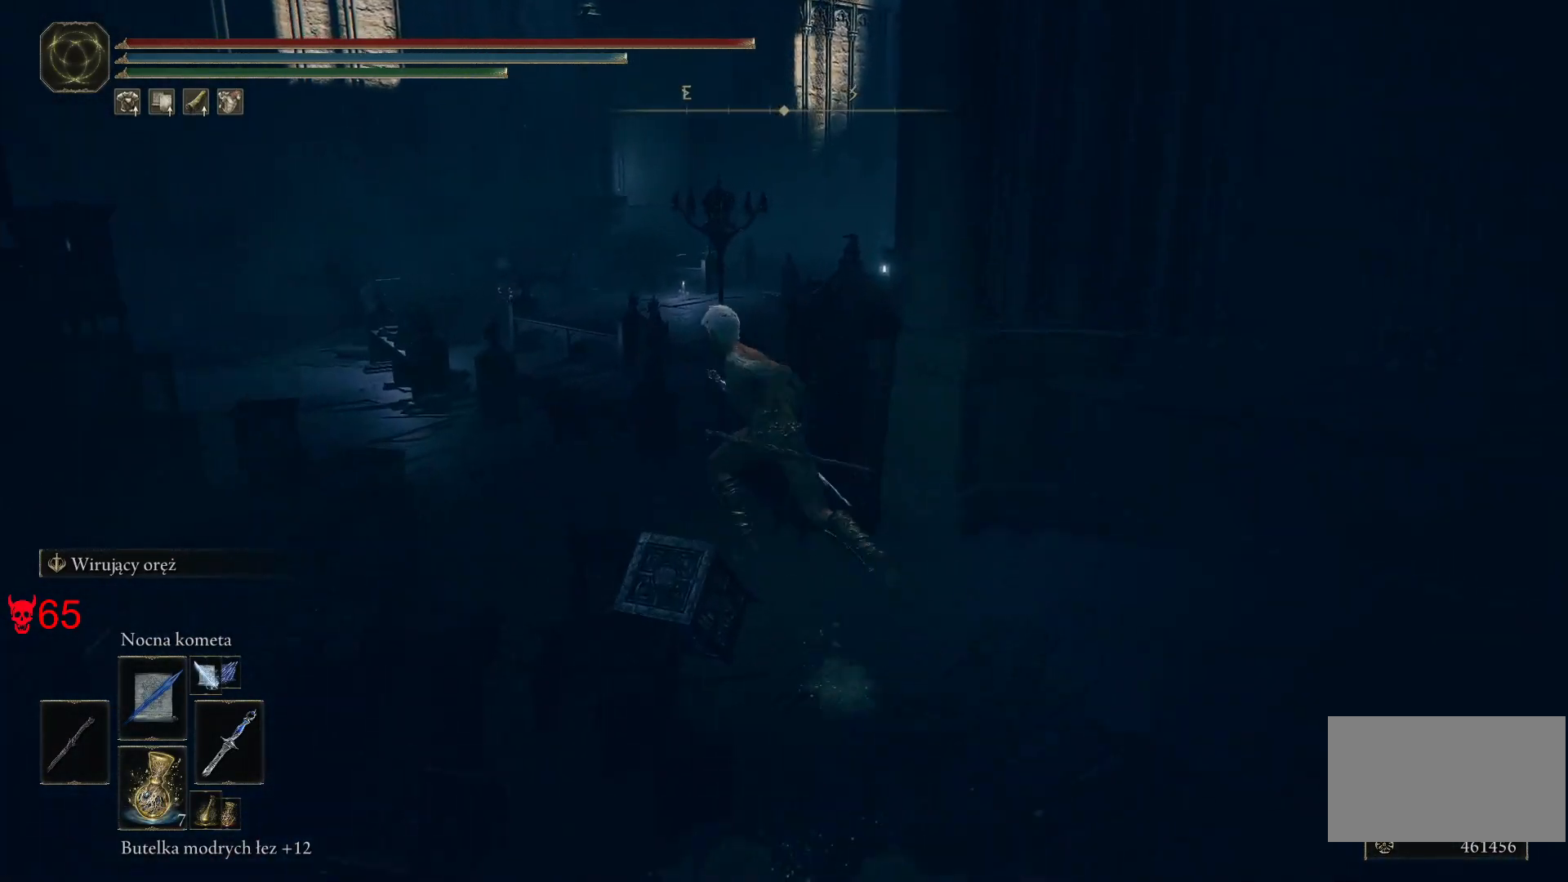
{"keys": ["space", "w"], "mouse": [], "events": [[450, "a", "up"]]}
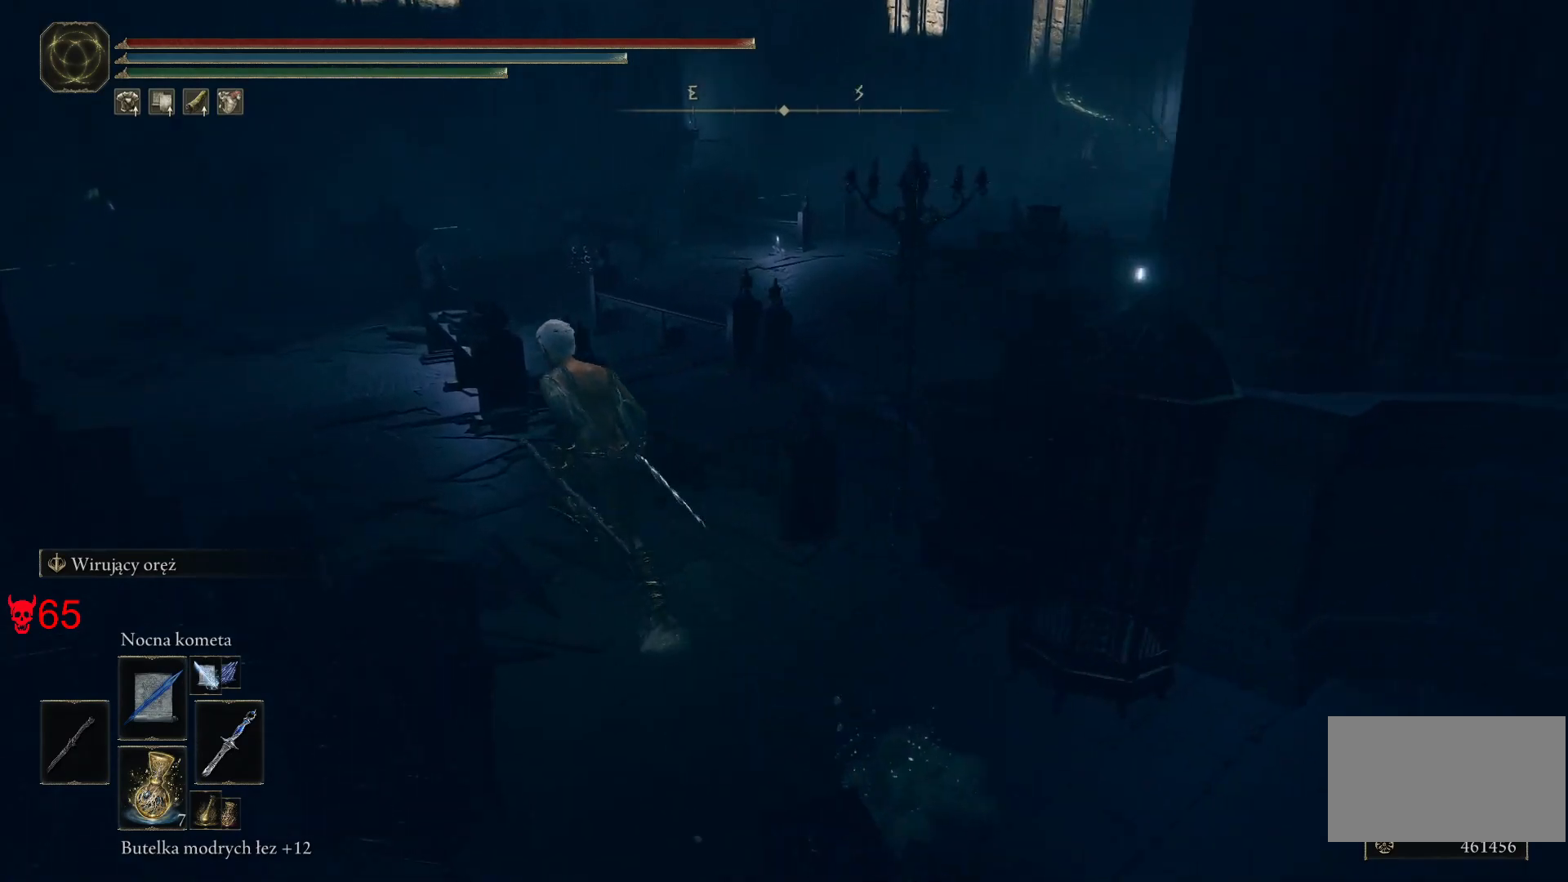
{"keys": ["space", "w"], "mouse": [], "events": []}
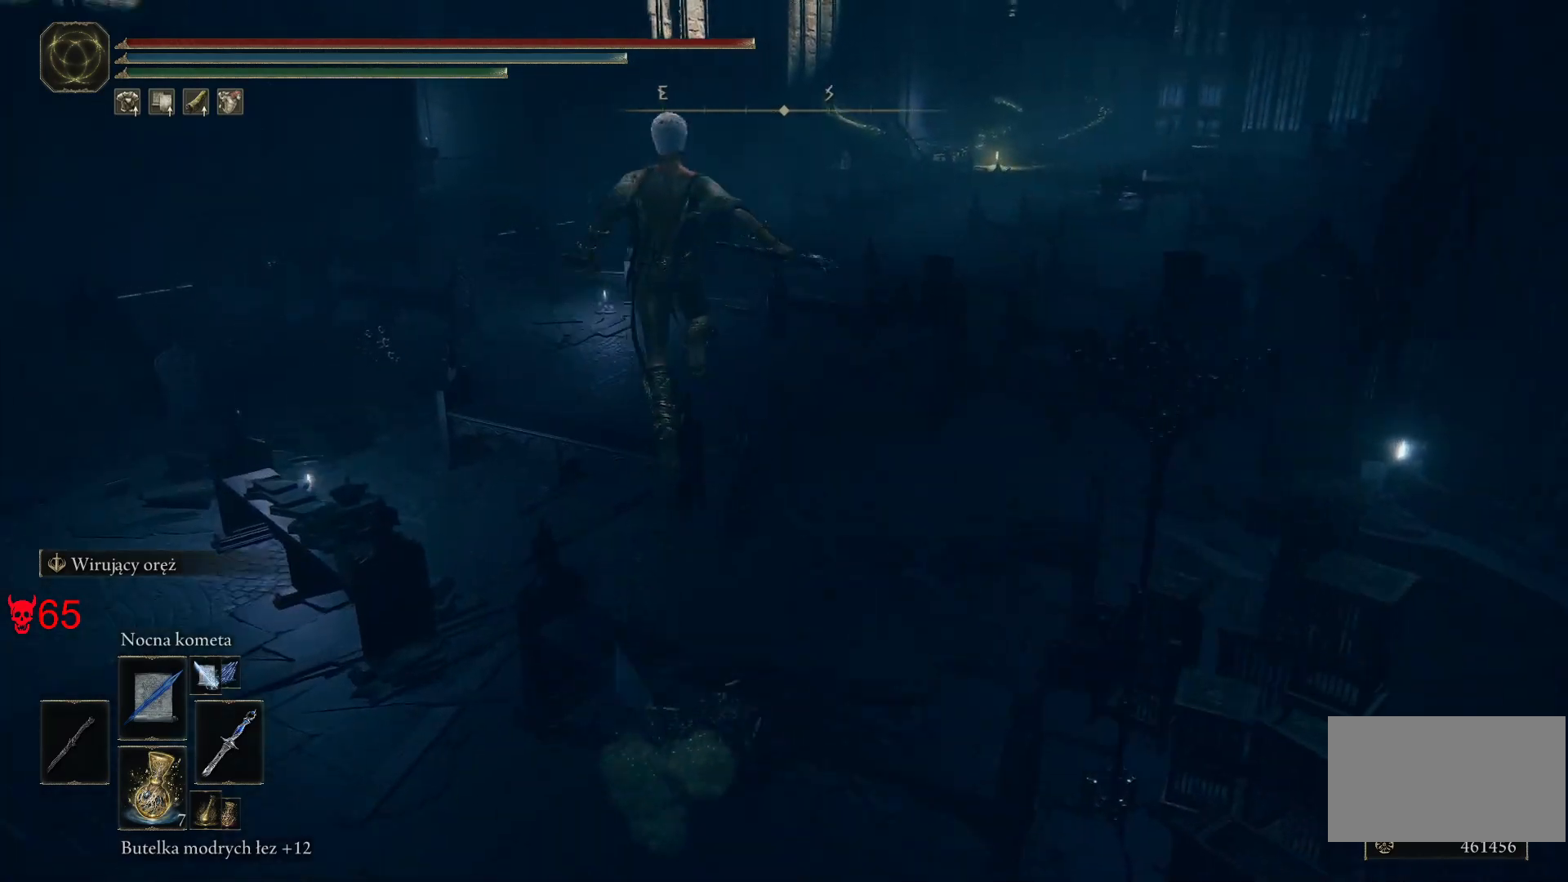
{"keys": ["space", "w"], "mouse": [], "events": []}
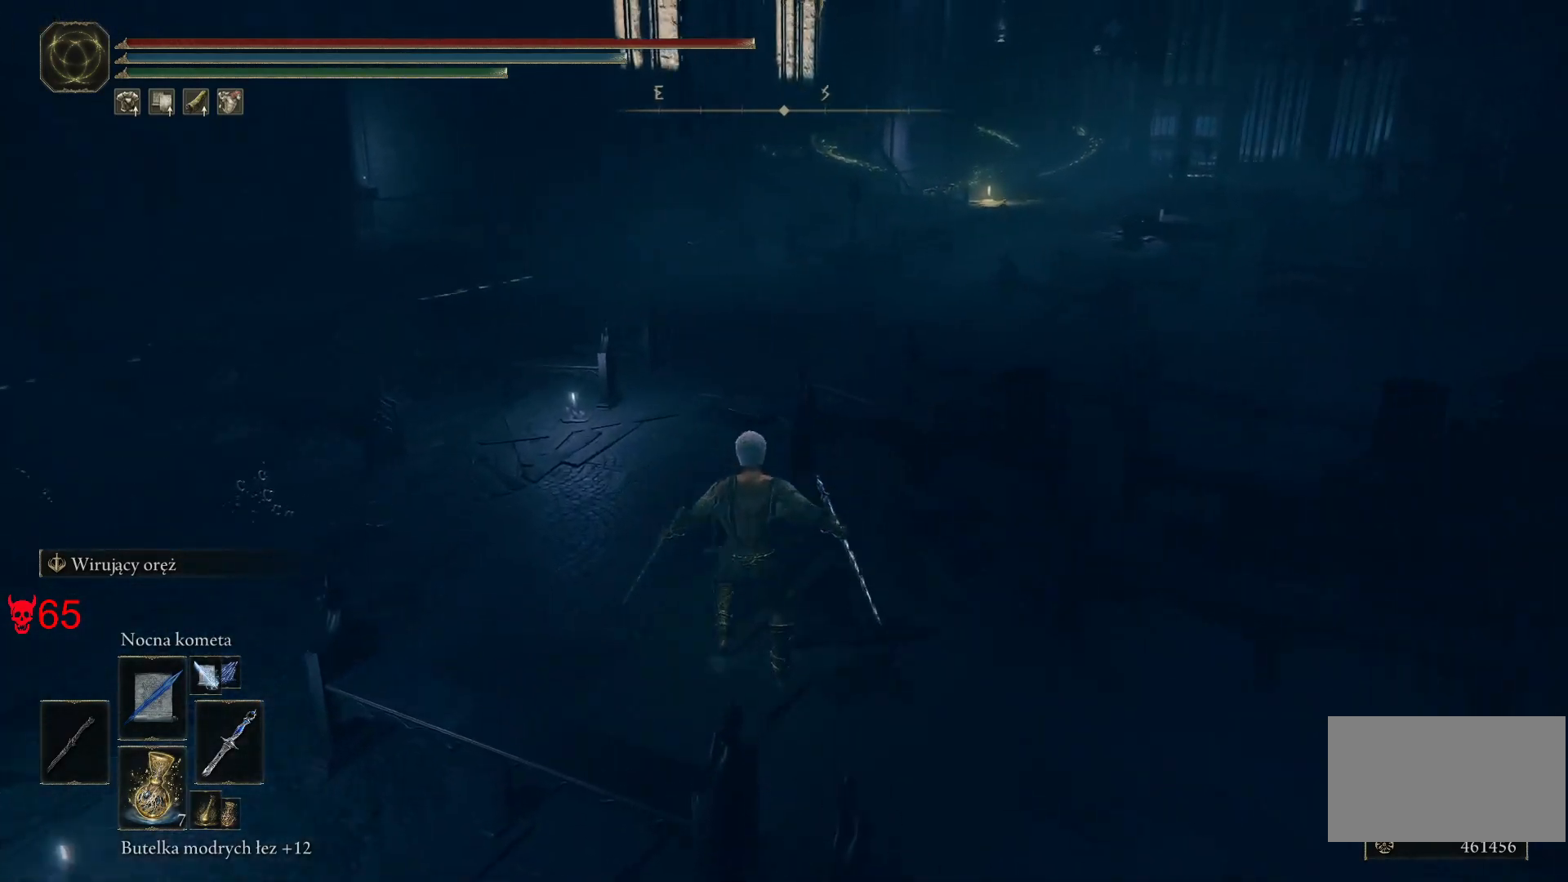
{"keys": ["space", "w"], "mouse": [], "events": []}
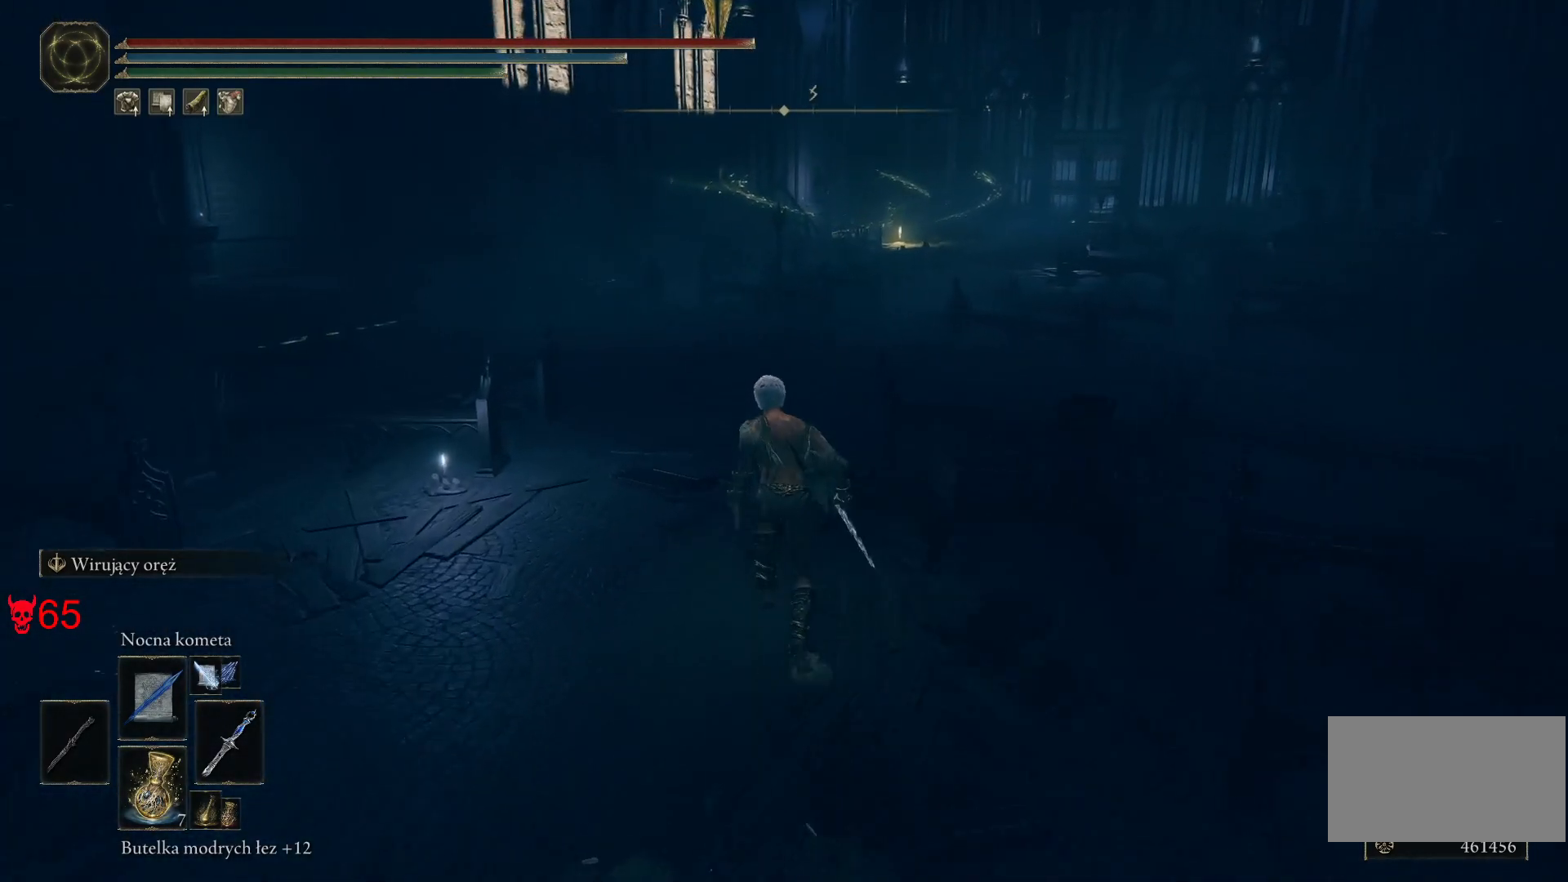
{"keys": ["space", "w"], "mouse": [], "events": []}
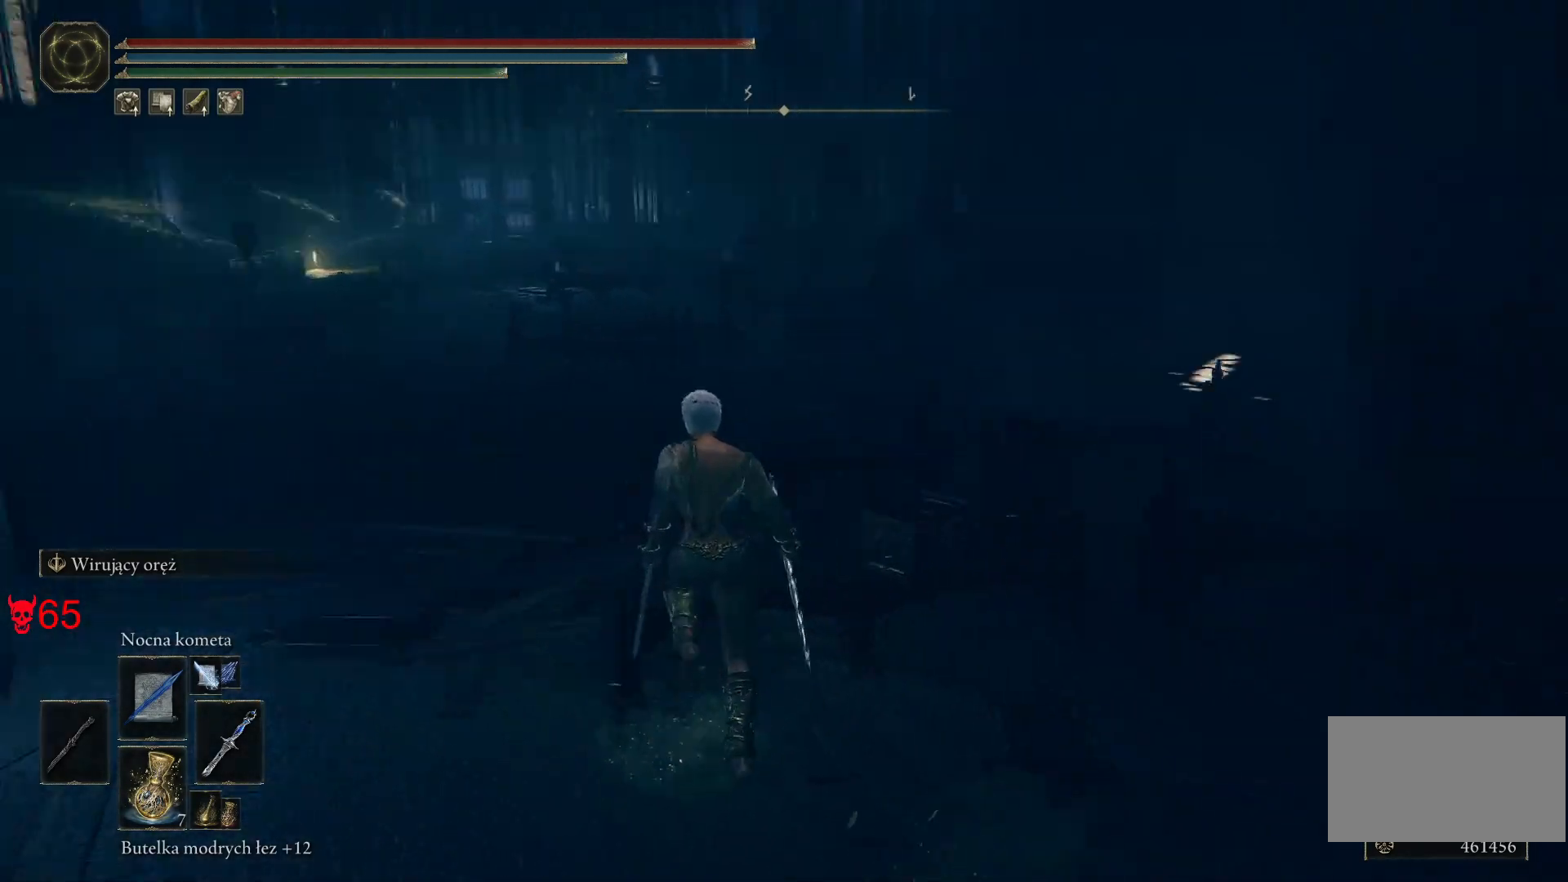
{"keys": ["a", "space", "w"], "mouse": [], "events": [[150, "a", "down"]]}